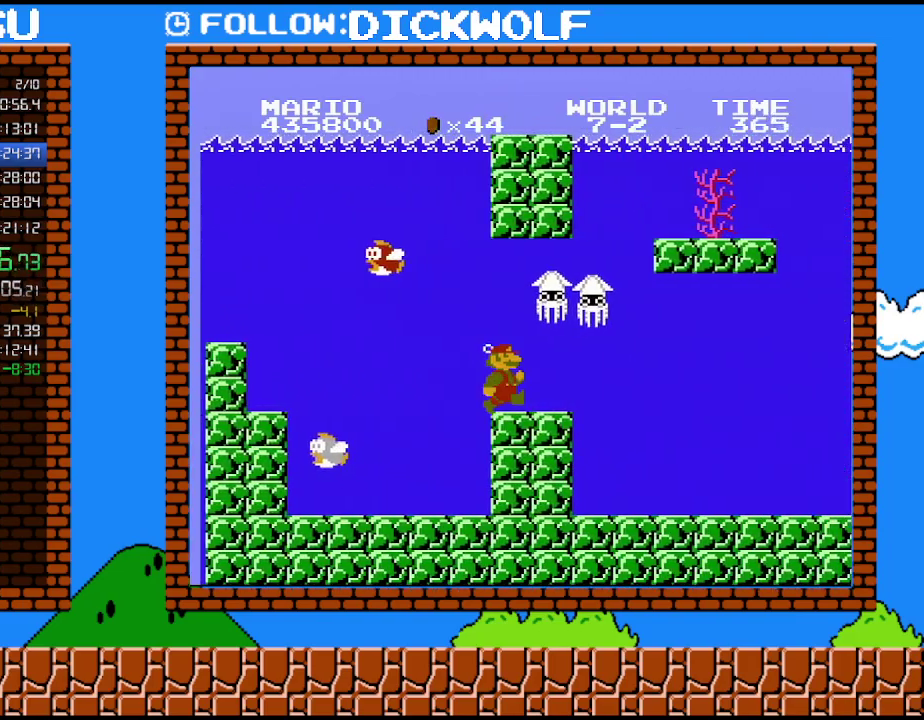
Gameplay with a controller (Nintendo layout); each line is a JSON object with the inputs held at the frame after it. "events" lists button and stick changes between this image and that frame as [ms after this image, input, new state], when the widget could be followed in between. Not read: A L3 R3.
{"buttons": ["DPAD_RIGHT"], "events": []}
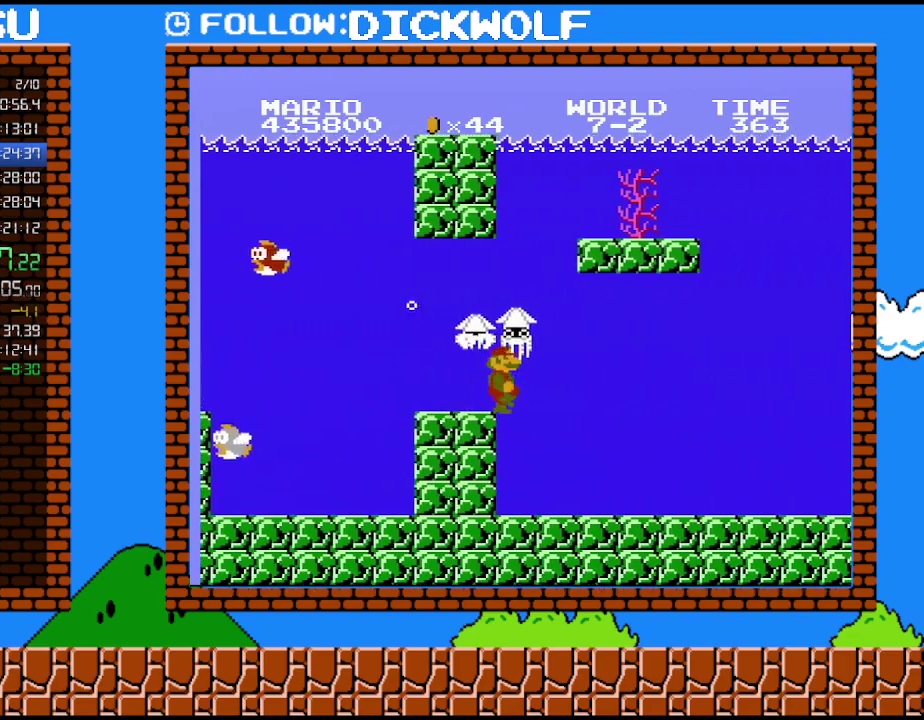
{"buttons": ["DPAD_RIGHT"], "events": []}
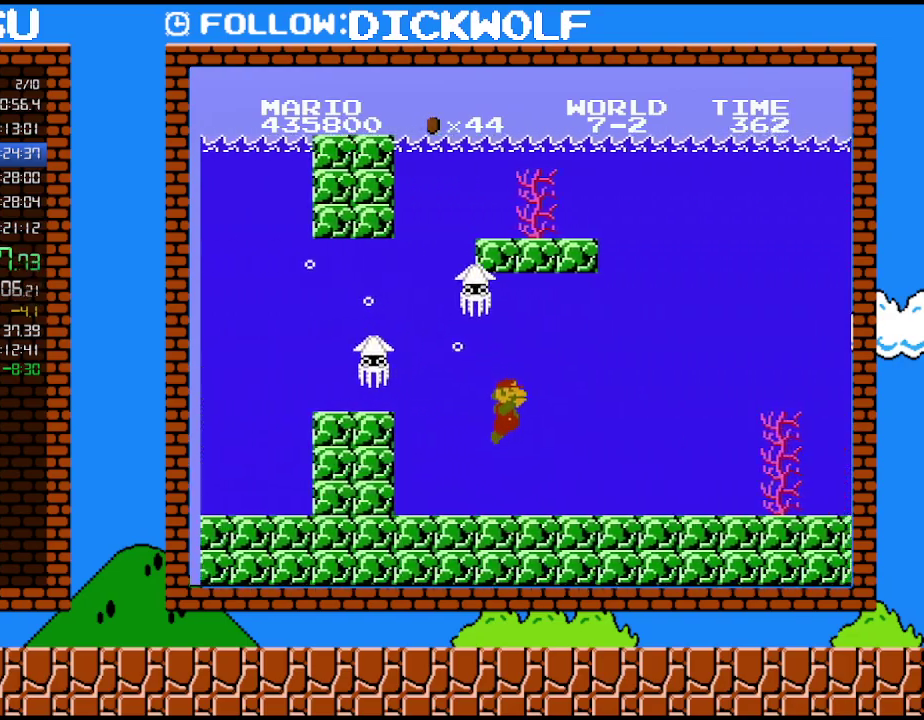
{"buttons": ["DPAD_RIGHT"], "events": []}
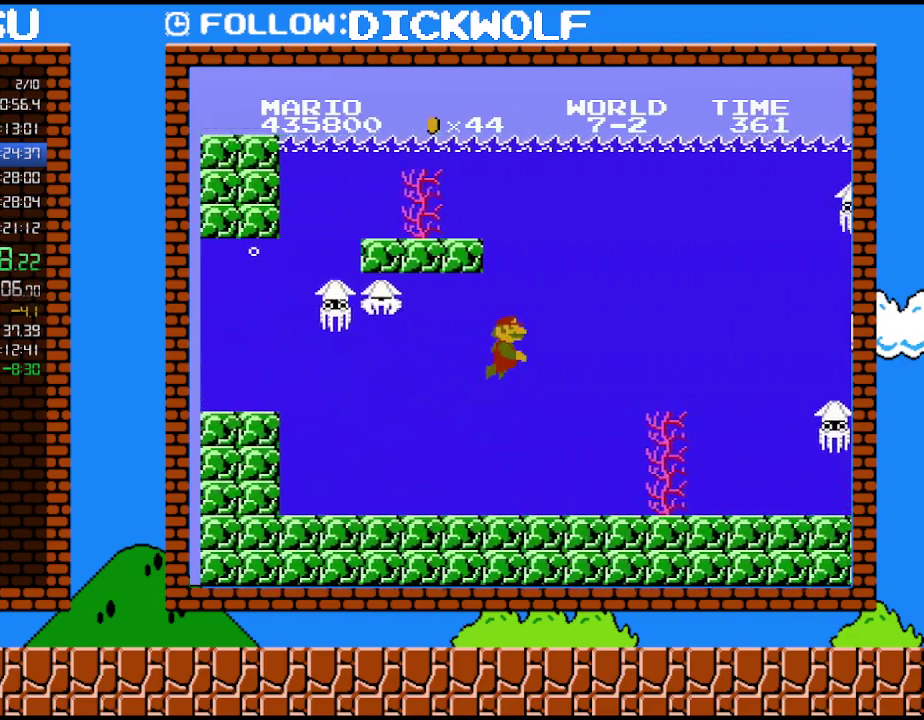
{"buttons": ["DPAD_RIGHT"], "events": []}
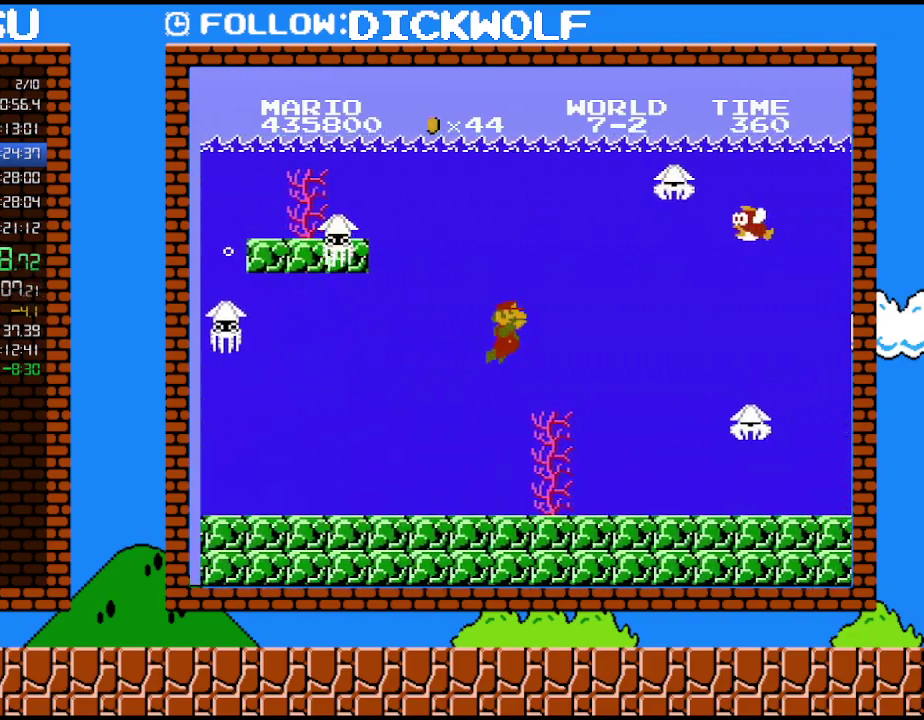
{"buttons": ["DPAD_RIGHT"], "events": []}
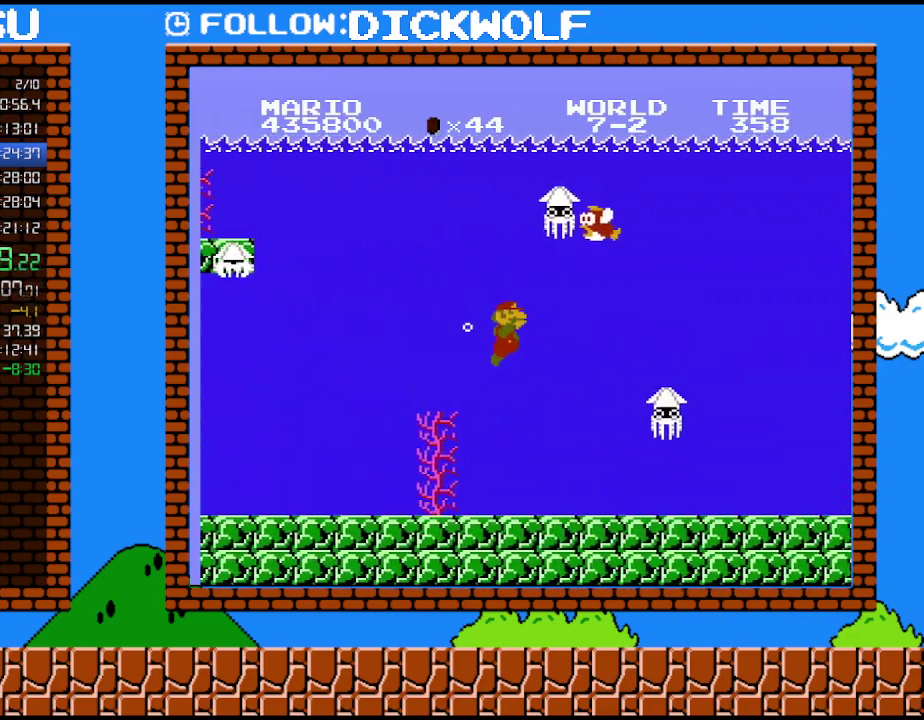
{"buttons": ["DPAD_RIGHT"], "events": []}
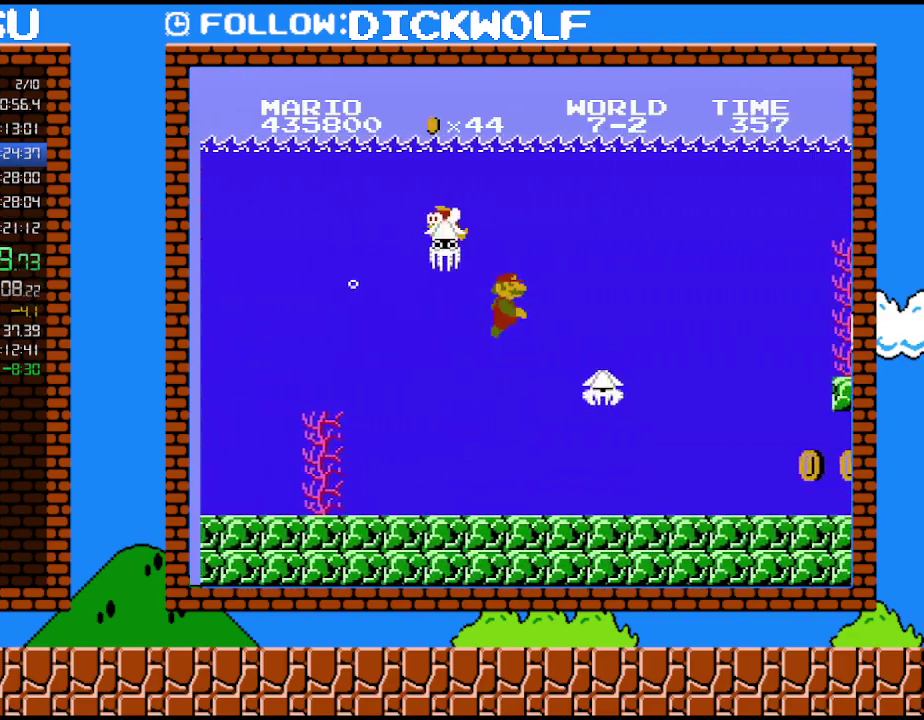
{"buttons": ["DPAD_RIGHT"], "events": []}
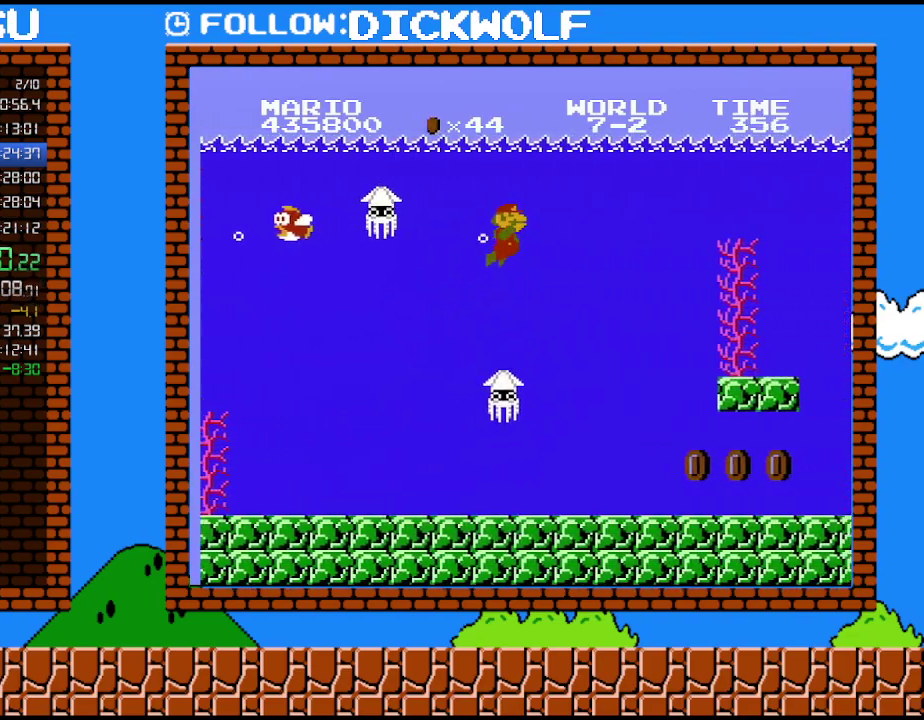
{"buttons": ["DPAD_RIGHT"], "events": []}
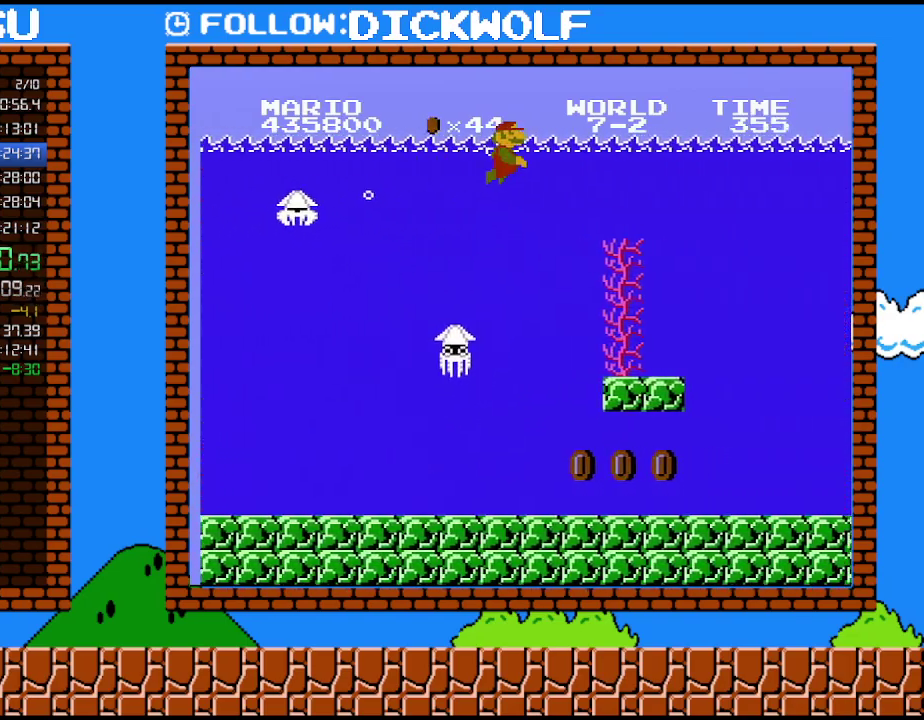
{"buttons": ["DPAD_RIGHT"], "events": []}
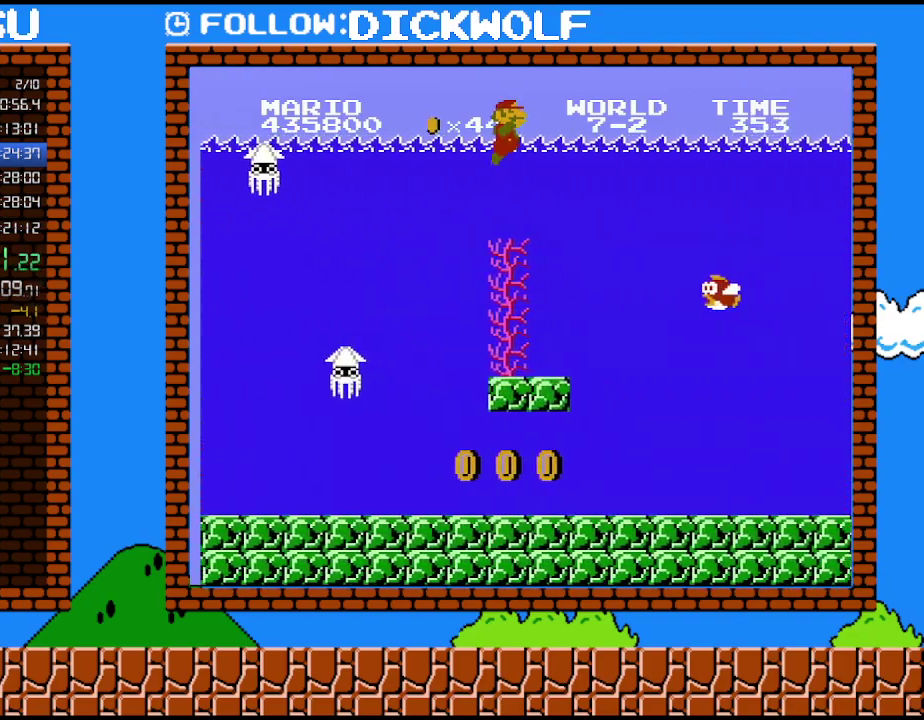
{"buttons": ["DPAD_RIGHT"], "events": []}
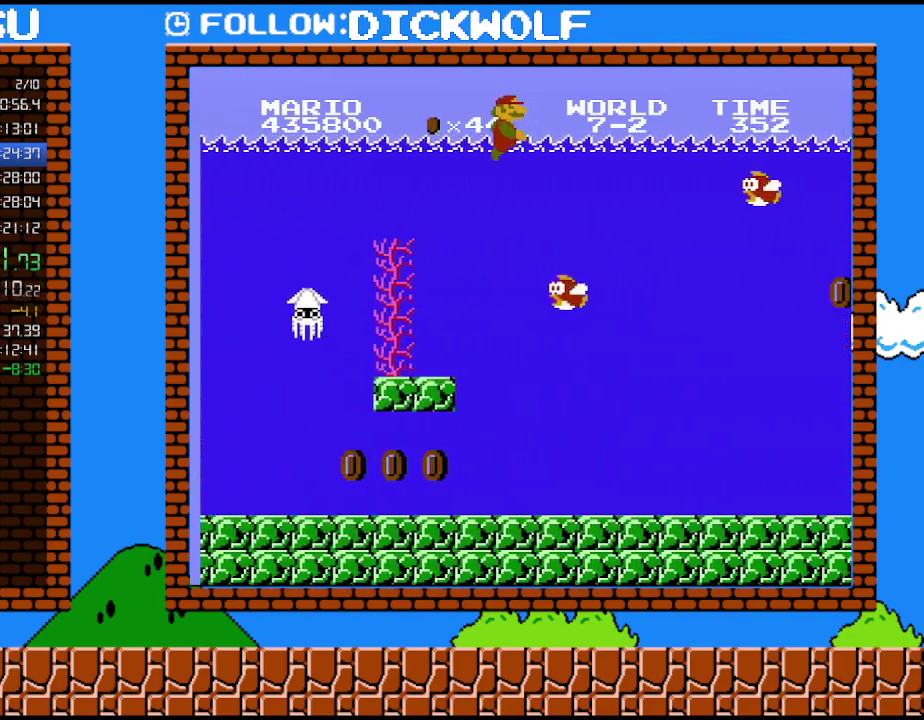
{"buttons": ["DPAD_RIGHT"], "events": []}
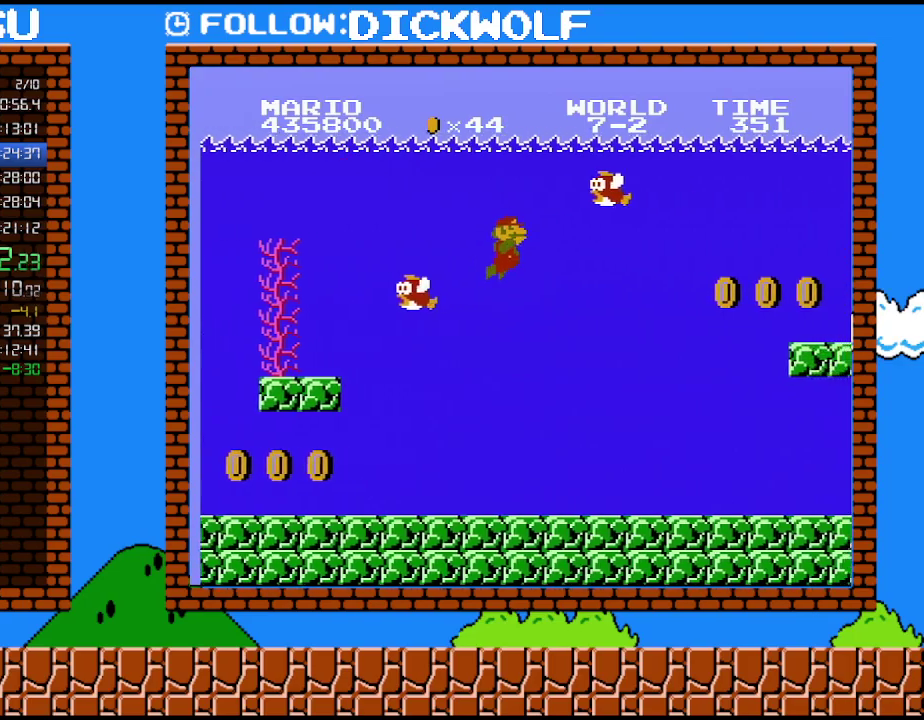
{"buttons": ["DPAD_RIGHT"], "events": []}
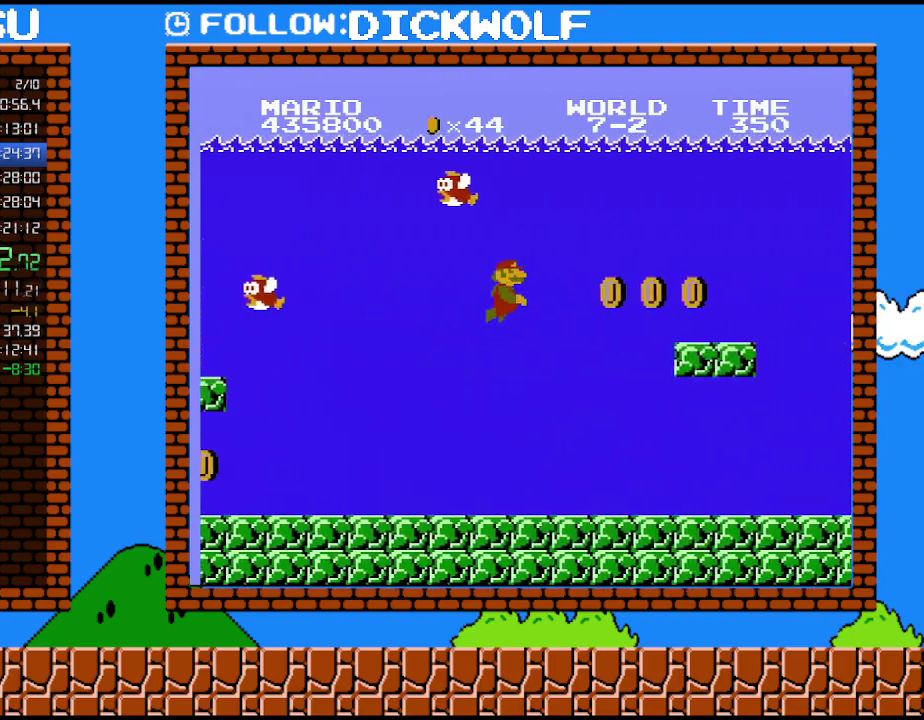
{"buttons": ["DPAD_RIGHT"], "events": []}
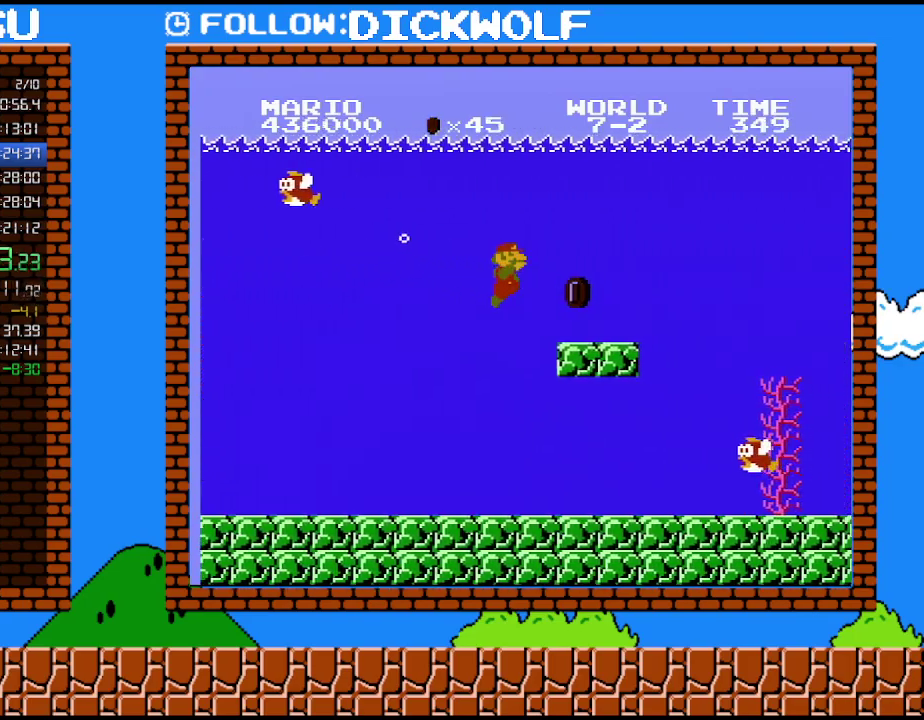
{"buttons": ["DPAD_RIGHT"], "events": []}
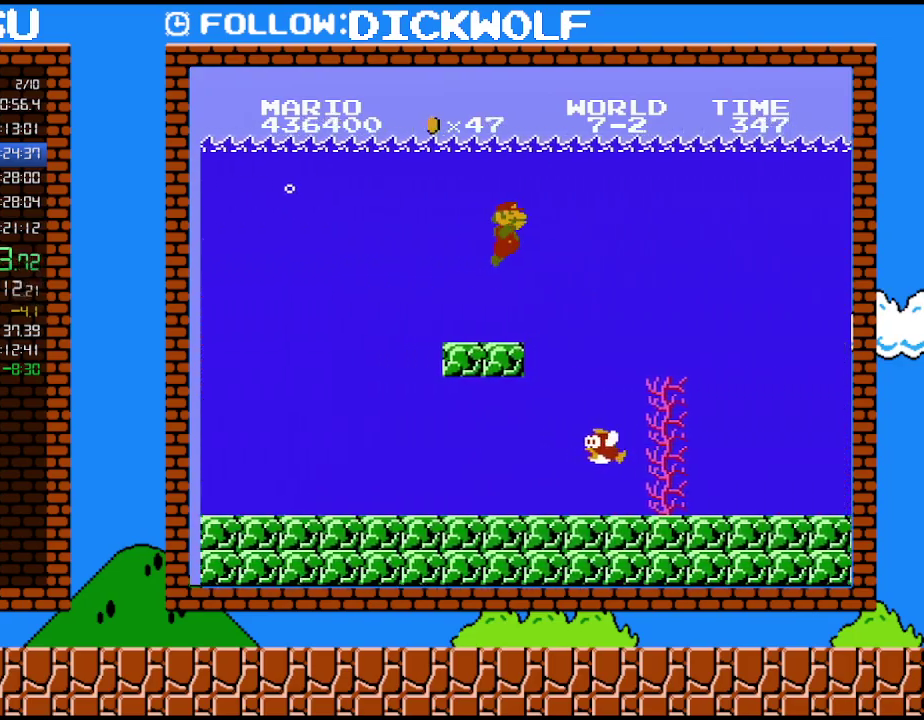
{"buttons": ["DPAD_RIGHT"], "events": []}
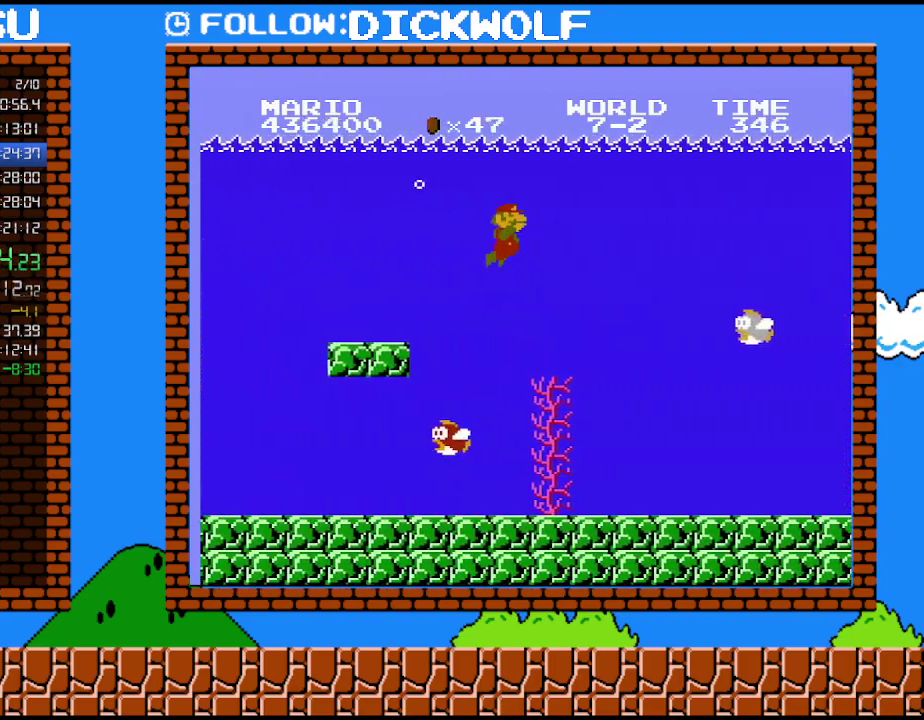
{"buttons": ["DPAD_RIGHT"], "events": []}
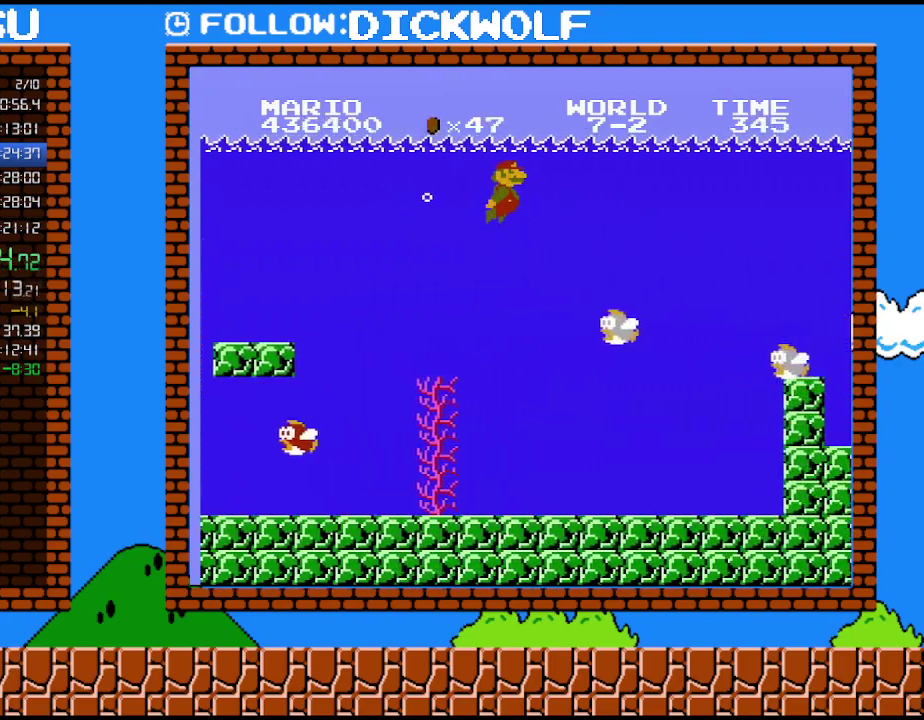
{"buttons": ["DPAD_RIGHT"], "events": []}
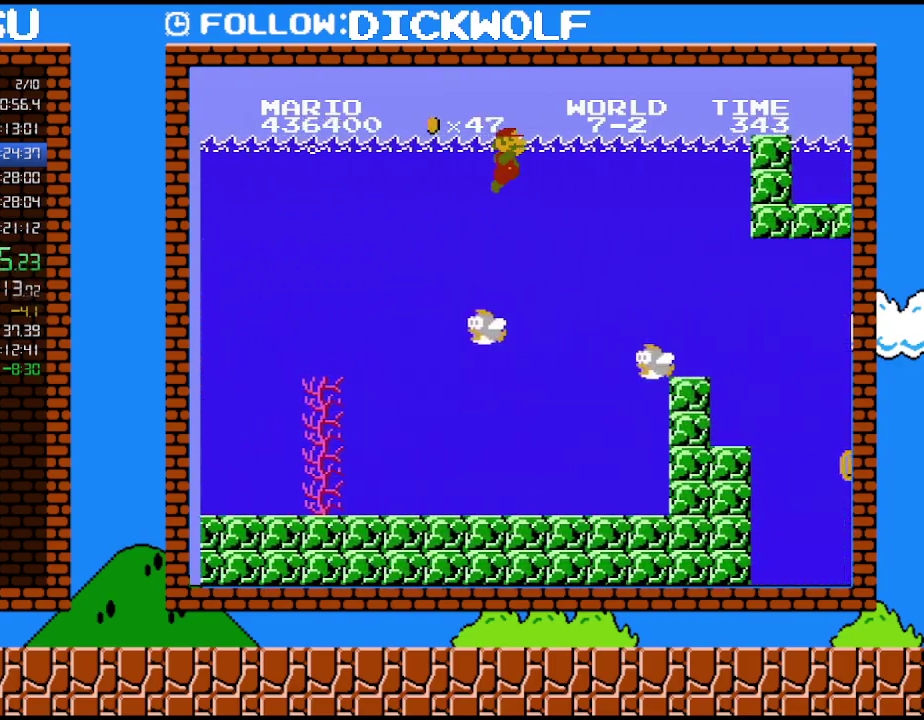
{"buttons": ["DPAD_RIGHT"], "events": []}
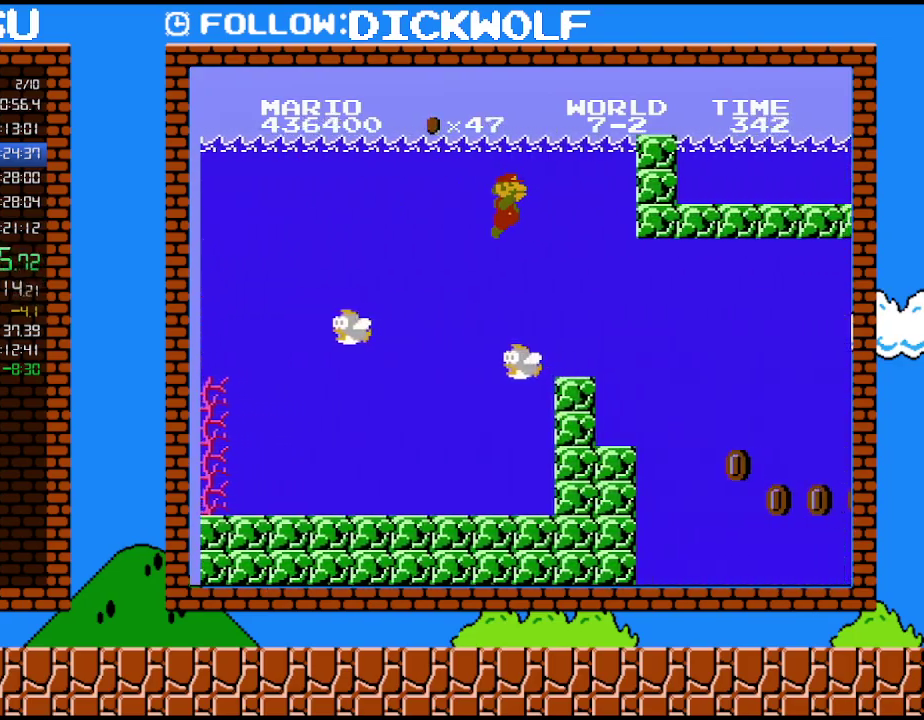
{"buttons": ["DPAD_RIGHT"], "events": []}
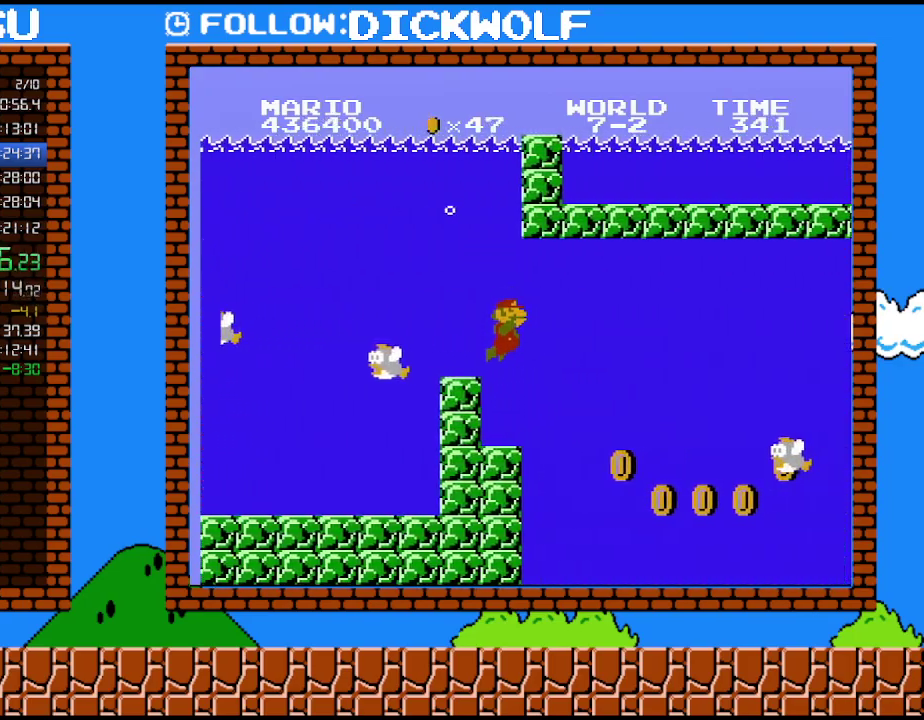
{"buttons": ["DPAD_RIGHT"], "events": []}
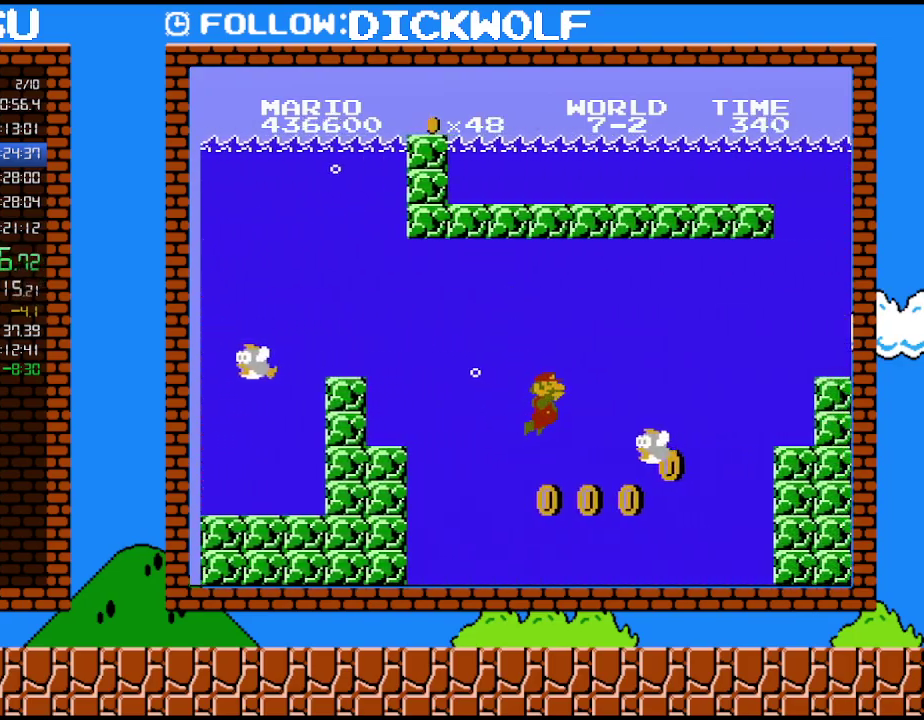
{"buttons": ["DPAD_RIGHT"], "events": []}
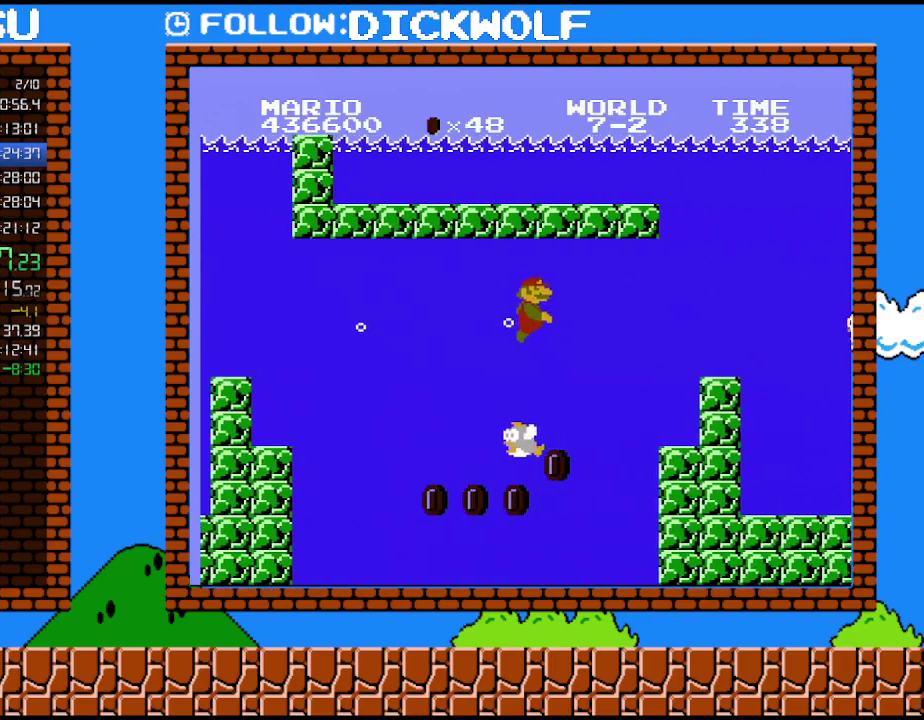
{"buttons": ["DPAD_RIGHT"], "events": []}
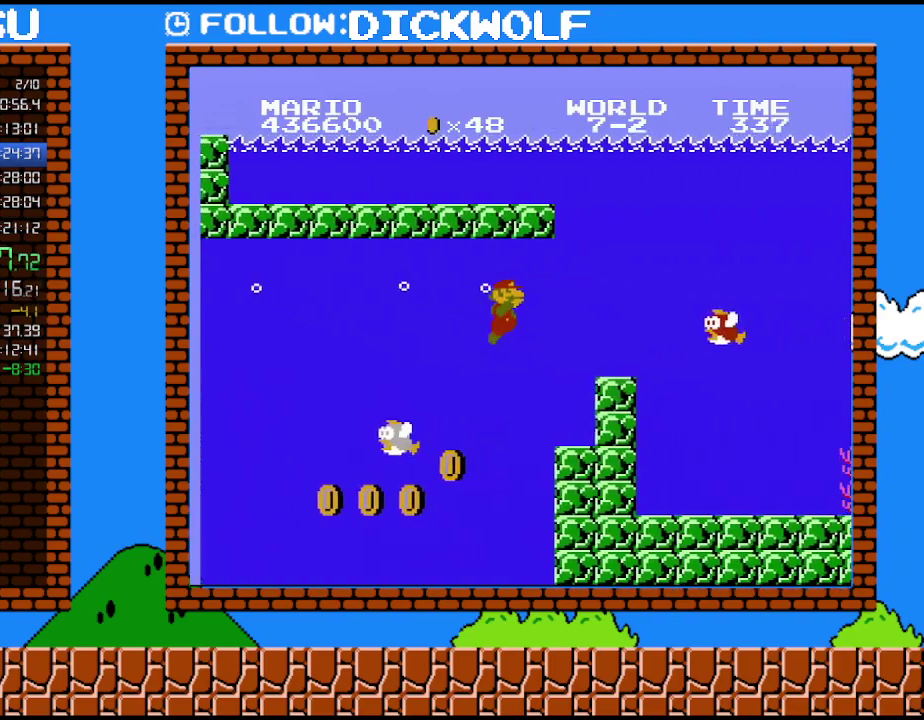
{"buttons": ["DPAD_RIGHT"], "events": []}
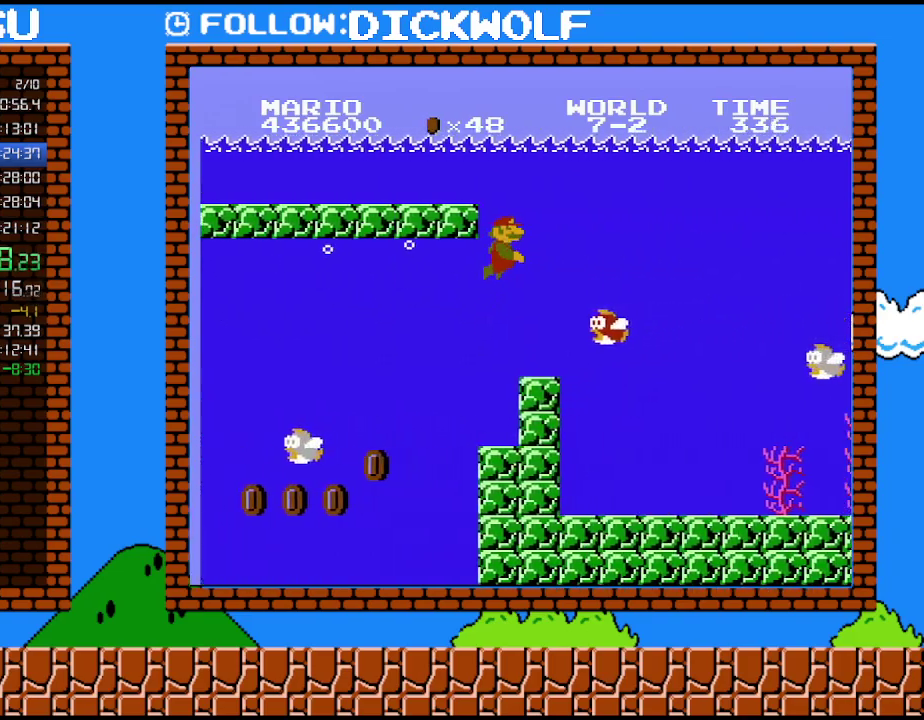
{"buttons": ["DPAD_RIGHT"], "events": []}
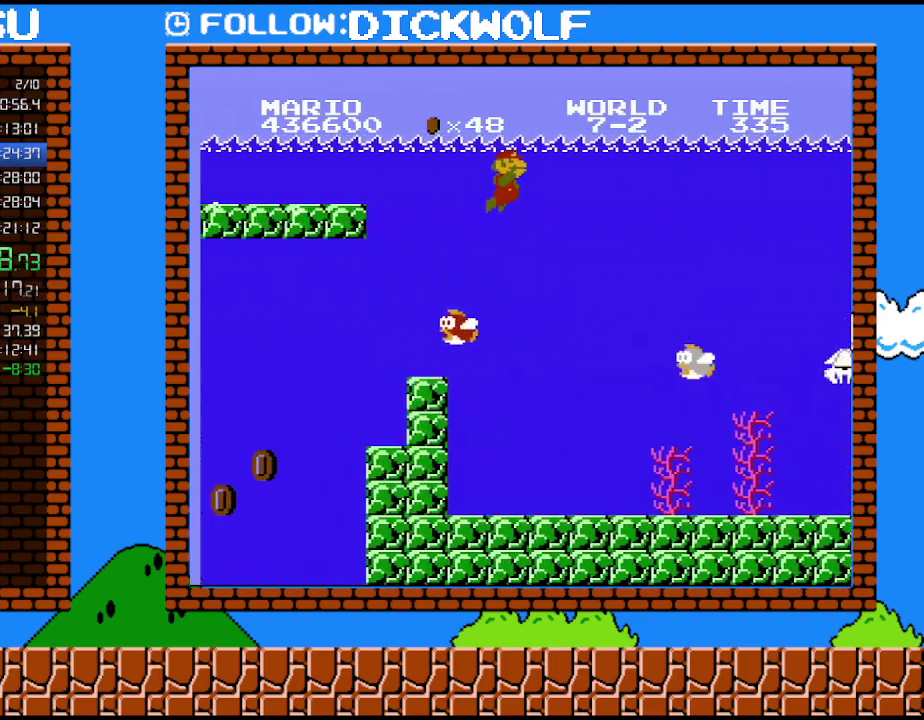
{"buttons": ["DPAD_RIGHT"], "events": []}
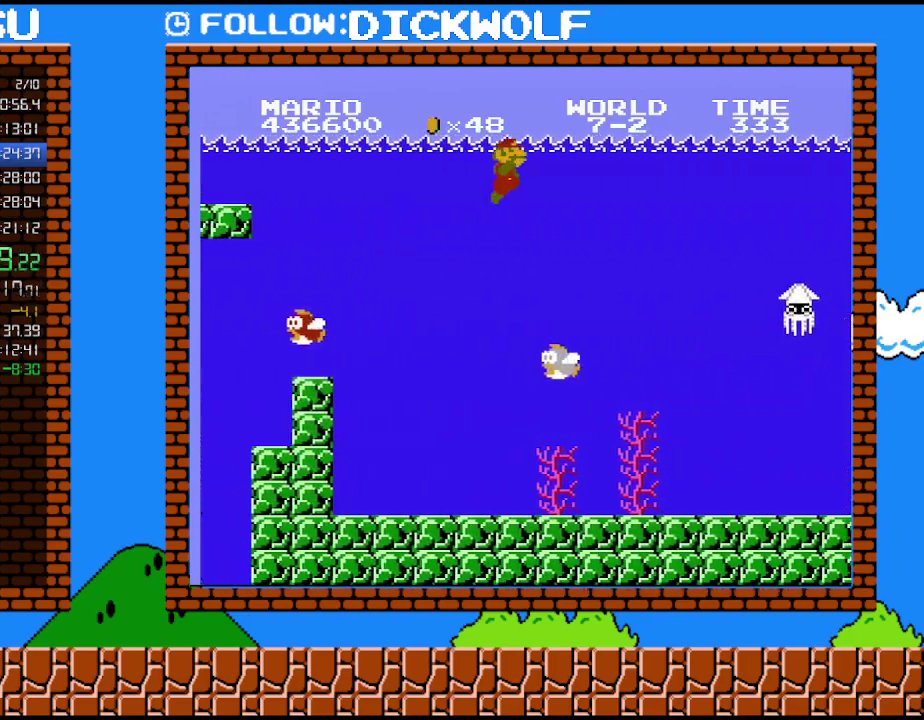
{"buttons": ["DPAD_RIGHT"], "events": []}
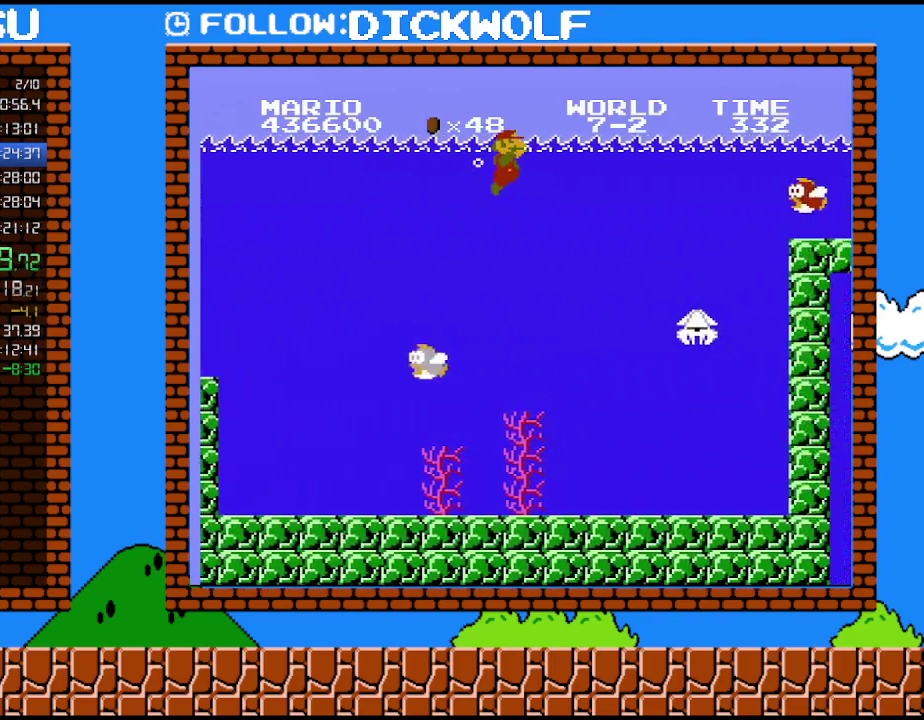
{"buttons": ["DPAD_RIGHT"], "events": []}
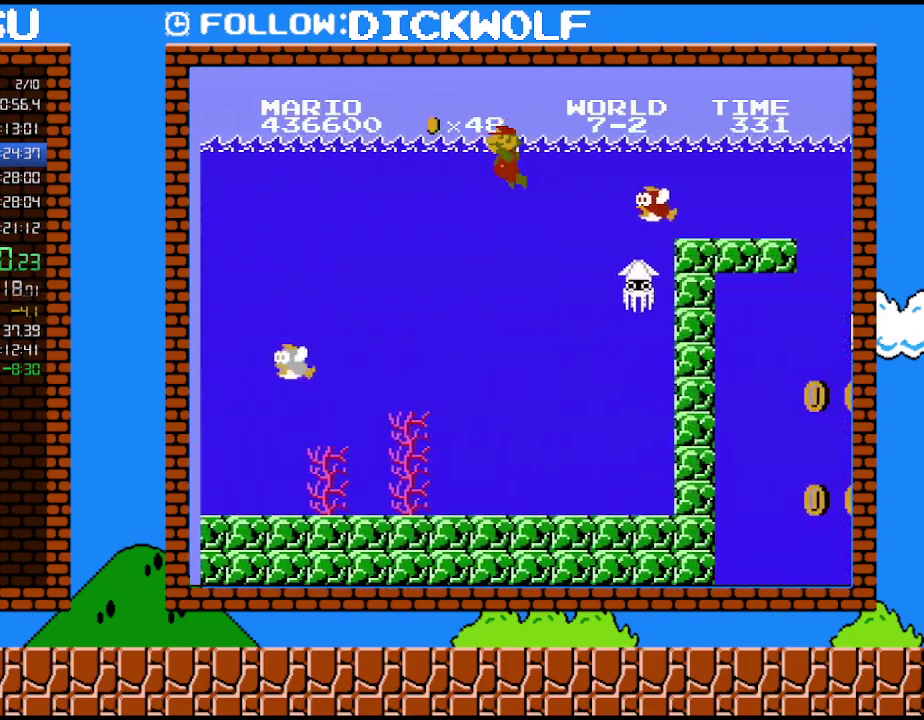
{"buttons": ["DPAD_RIGHT"], "events": [[133, "DPAD_LEFT", "down"], [133, "DPAD_RIGHT", "up"], [333, "DPAD_LEFT", "up"], [333, "DPAD_RIGHT", "down"]]}